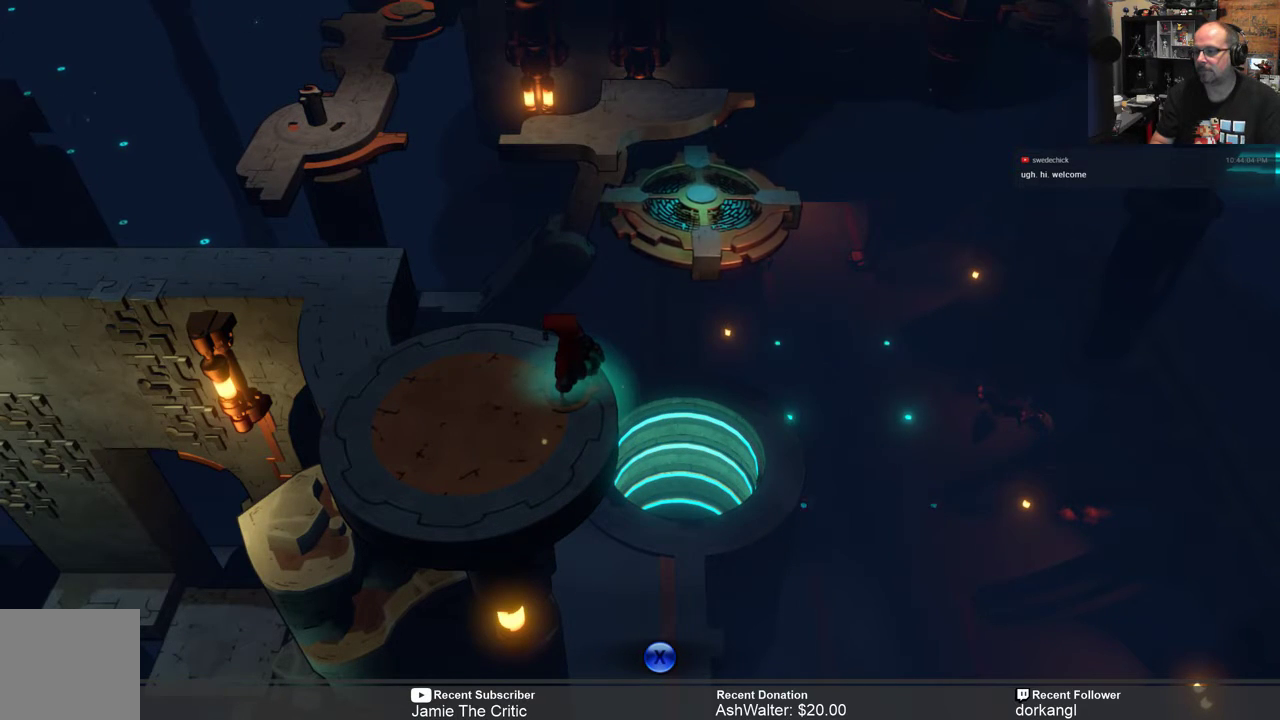
Gameplay with a controller (Xbox layout); each line is a JSON object with the inputs held at the frame after it. "events" lists button and stick changes between this image and that frame as [ms after this image, input, new state], when the widget could be followed in between. Not read: SHARE.
{"buttons": ["R2"], "left_stick": "center", "right_stick": "center", "events": []}
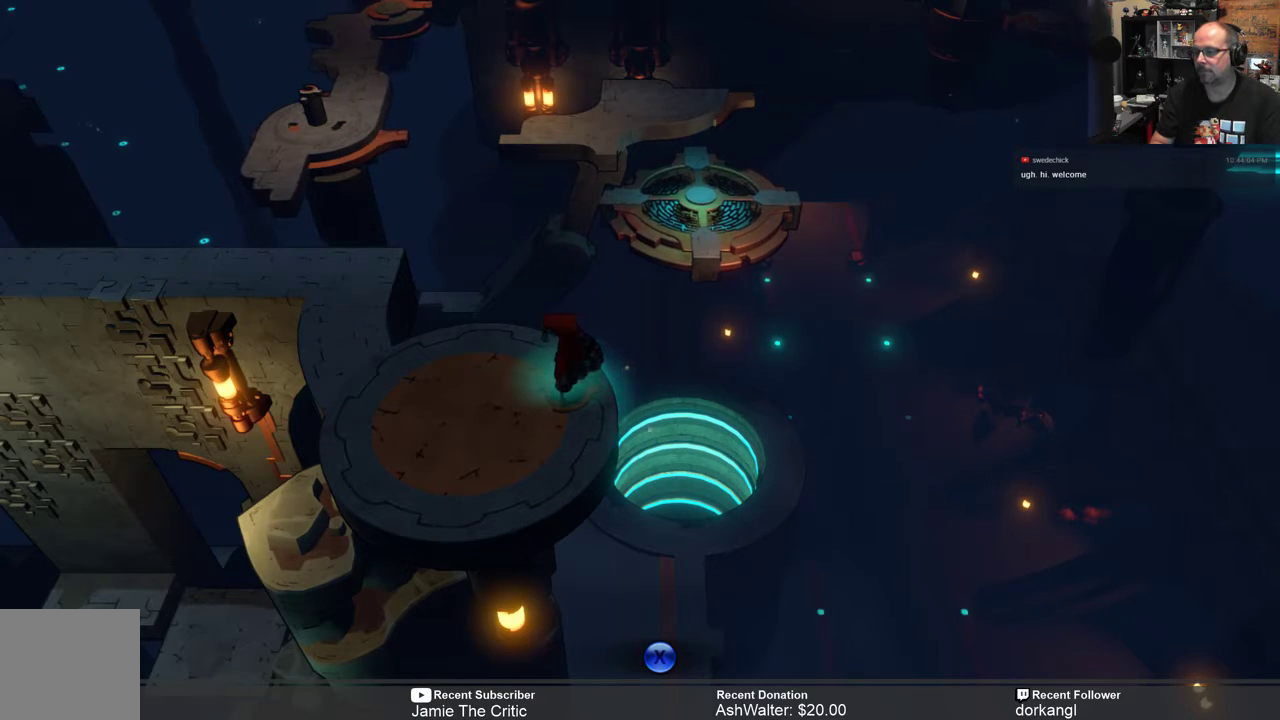
{"buttons": ["R2"], "left_stick": "center", "right_stick": "center", "events": []}
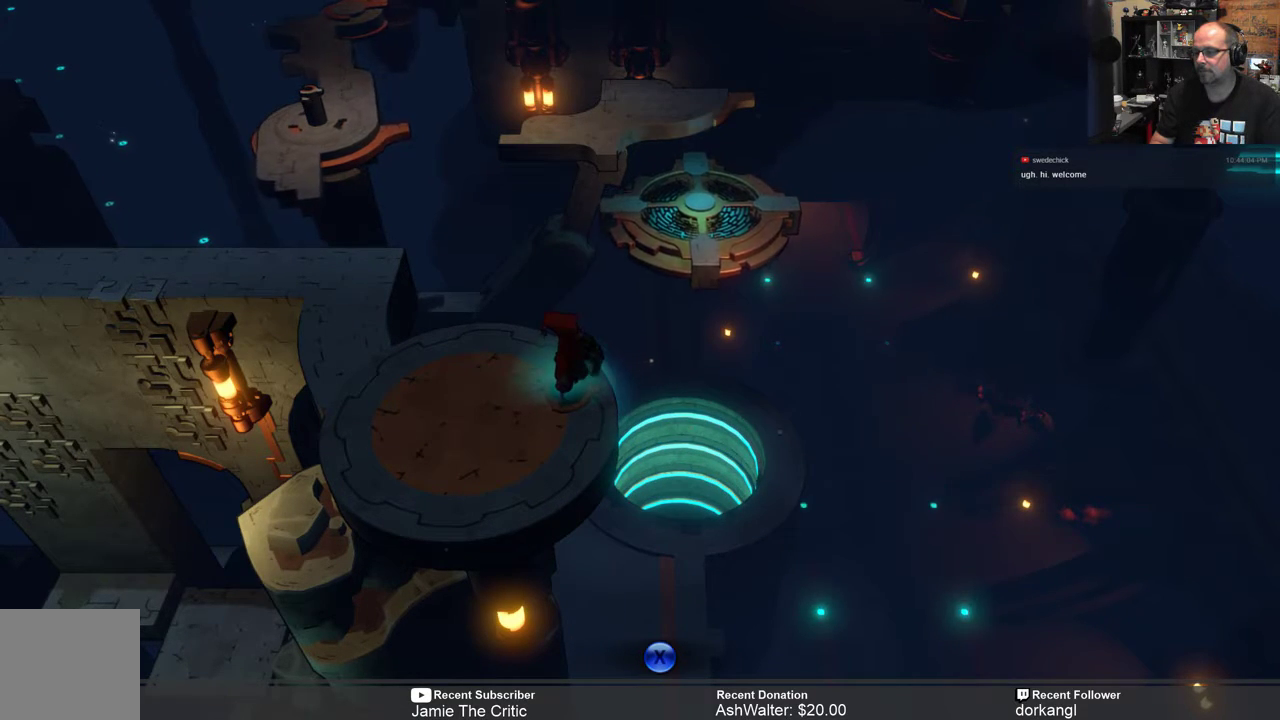
{"buttons": ["R2"], "left_stick": "center", "right_stick": "center", "events": []}
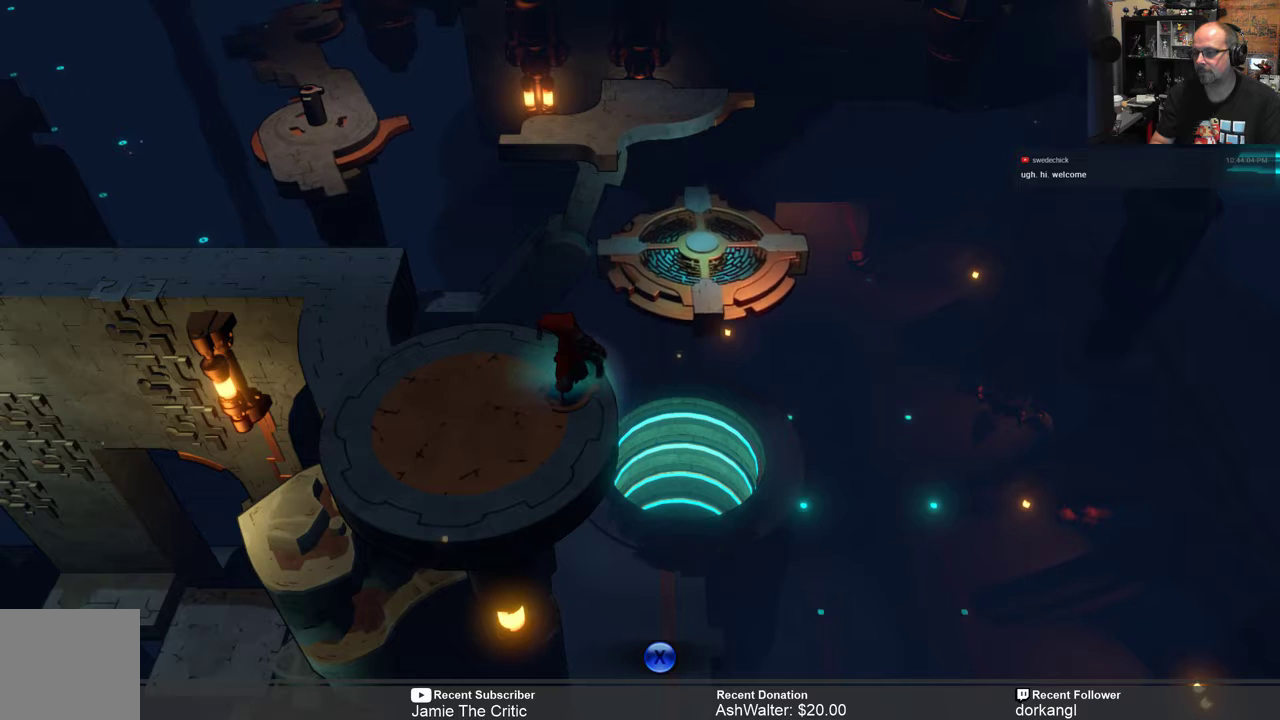
{"buttons": ["R2"], "left_stick": "center", "right_stick": "center", "events": []}
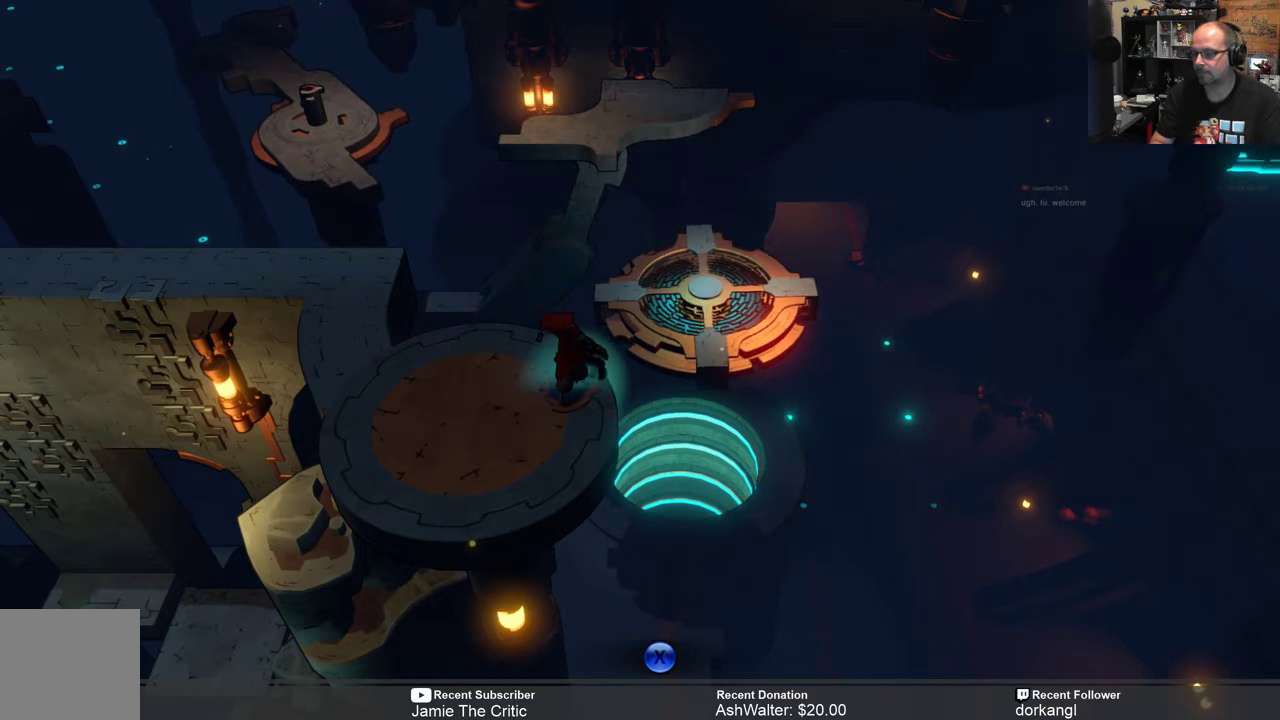
{"buttons": ["R2"], "left_stick": "center", "right_stick": "center", "events": []}
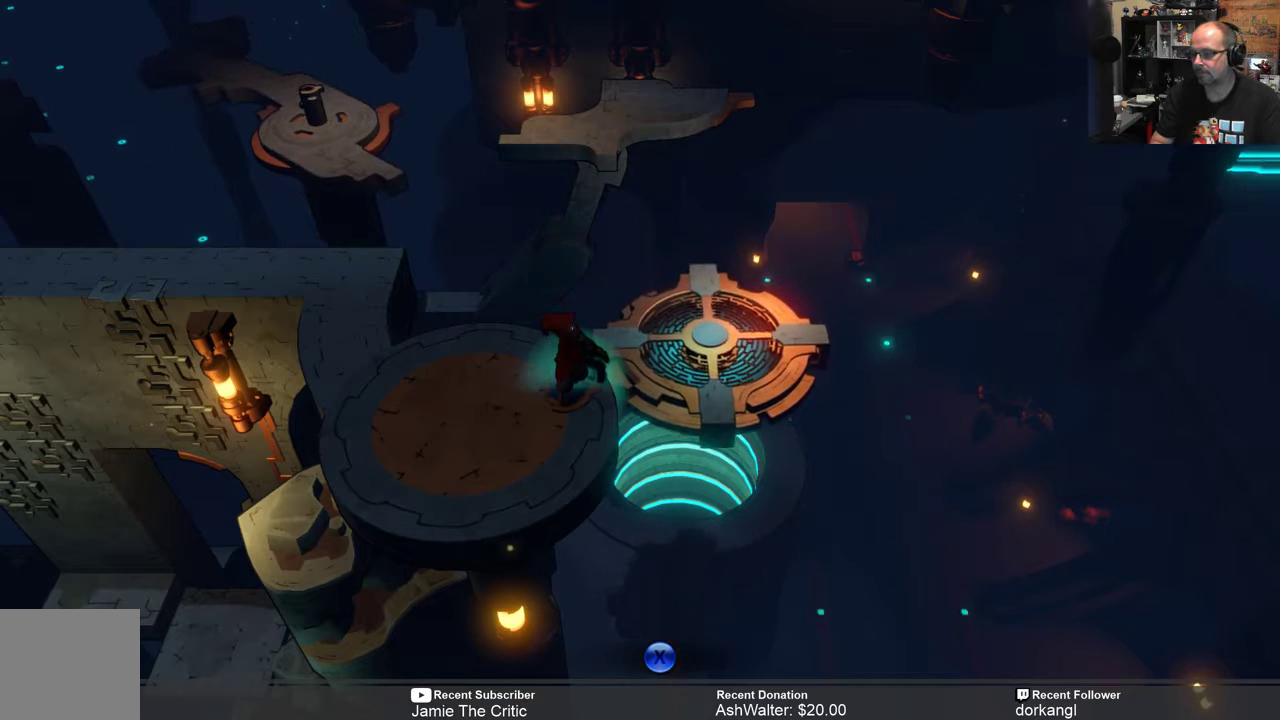
{"buttons": ["R2"], "left_stick": "center", "right_stick": "center", "events": []}
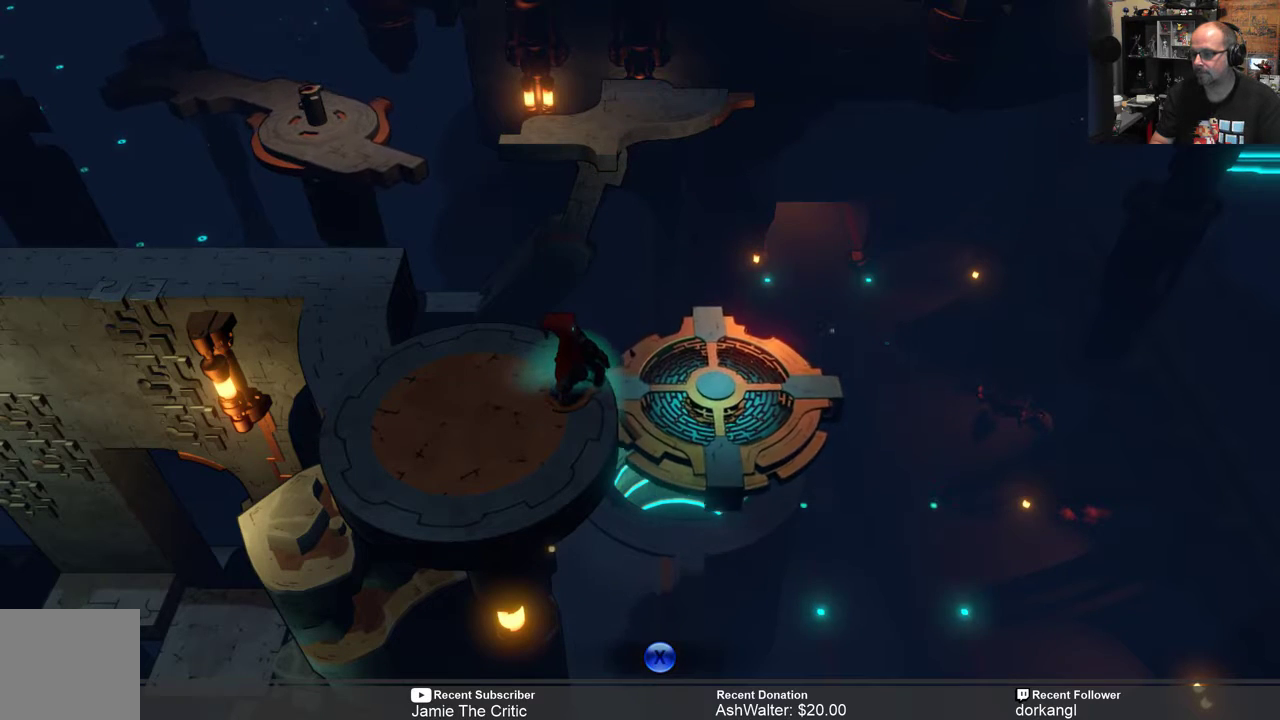
{"buttons": ["R2"], "left_stick": "center", "right_stick": "center", "events": []}
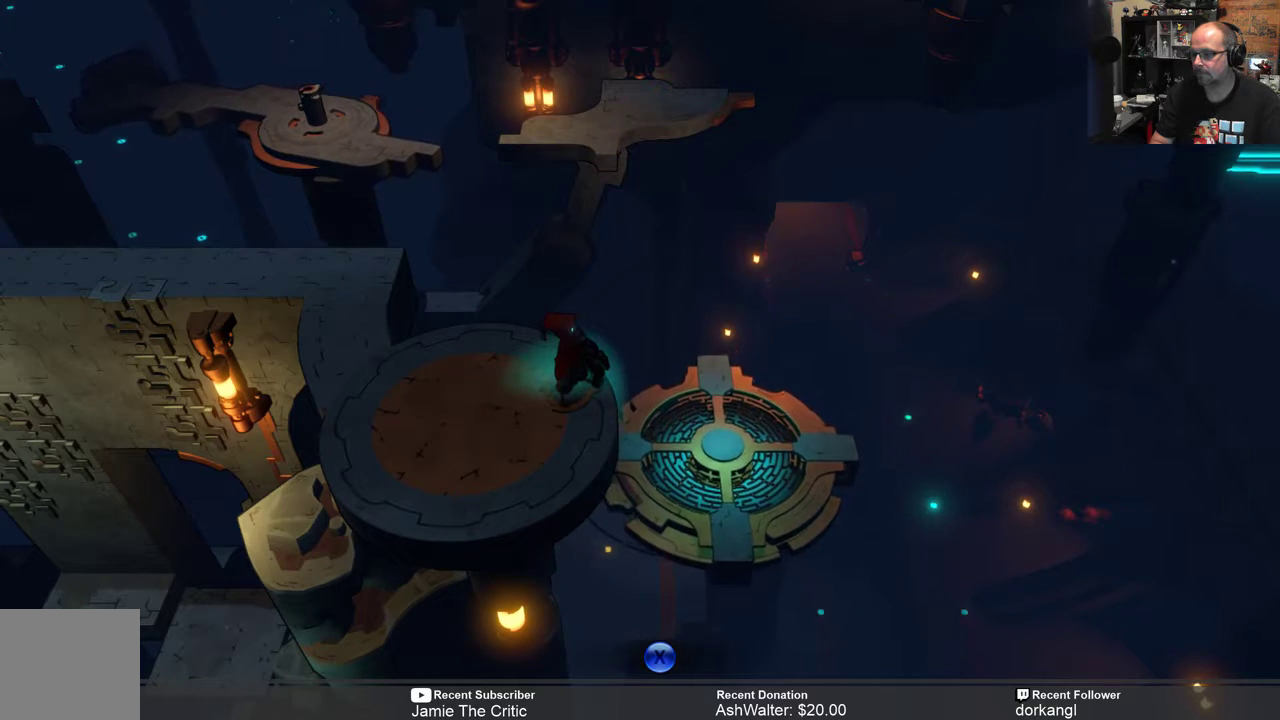
{"buttons": ["R2"], "left_stick": "right", "right_stick": "center", "events": [[100, "left_stick", "right"]]}
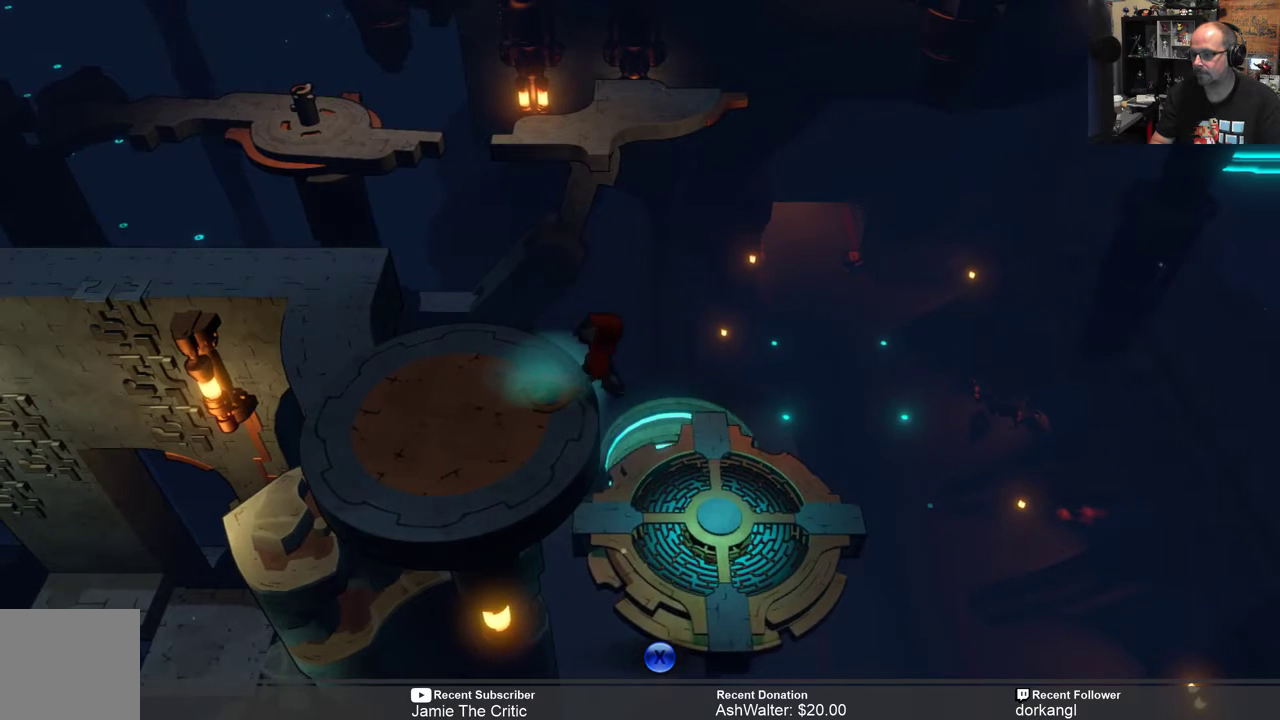
{"buttons": ["R2"], "left_stick": "right", "right_stick": "center", "events": []}
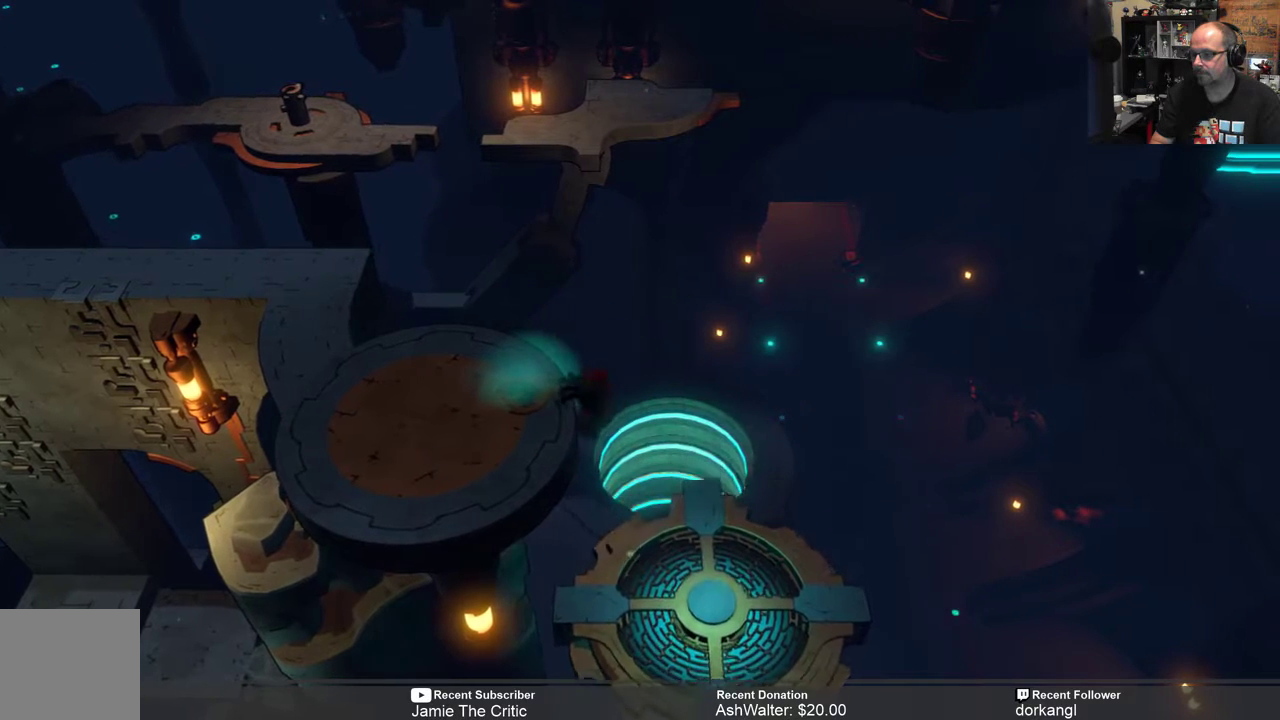
{"buttons": ["R2"], "left_stick": "center", "right_stick": "center", "events": [[383, "left_stick", "center"]]}
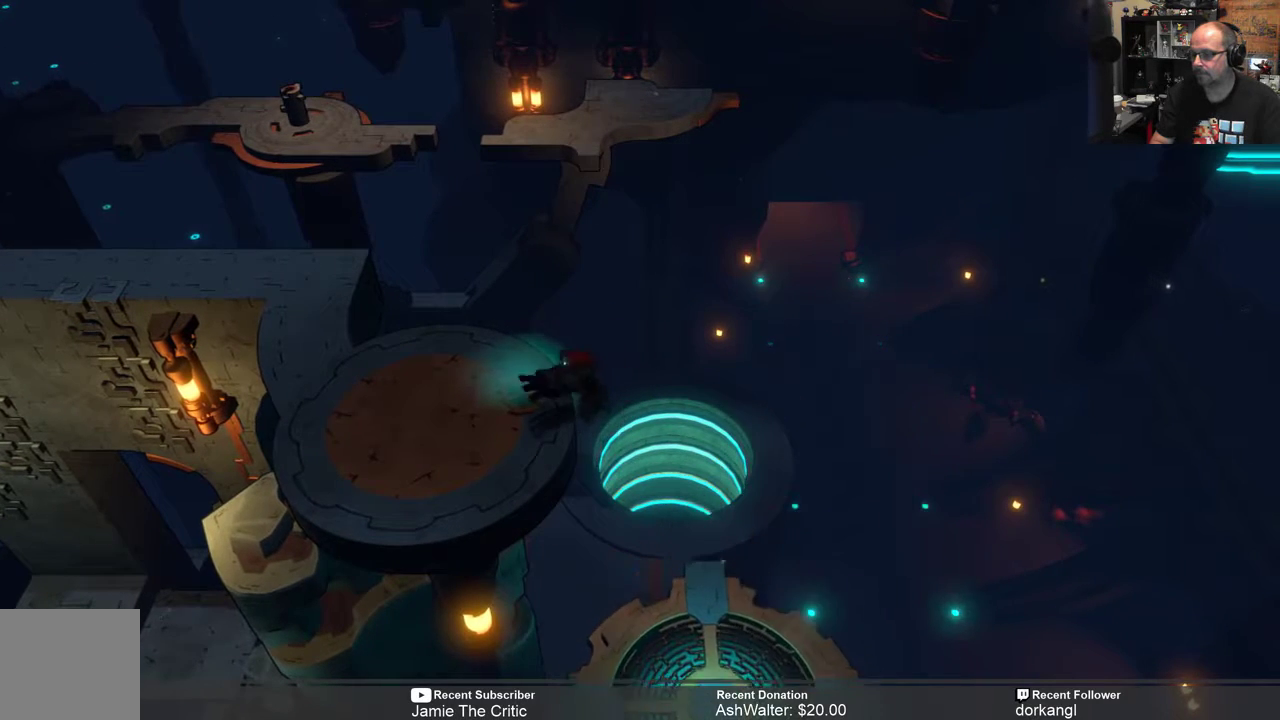
{"buttons": ["R2"], "left_stick": "center", "right_stick": "center", "events": []}
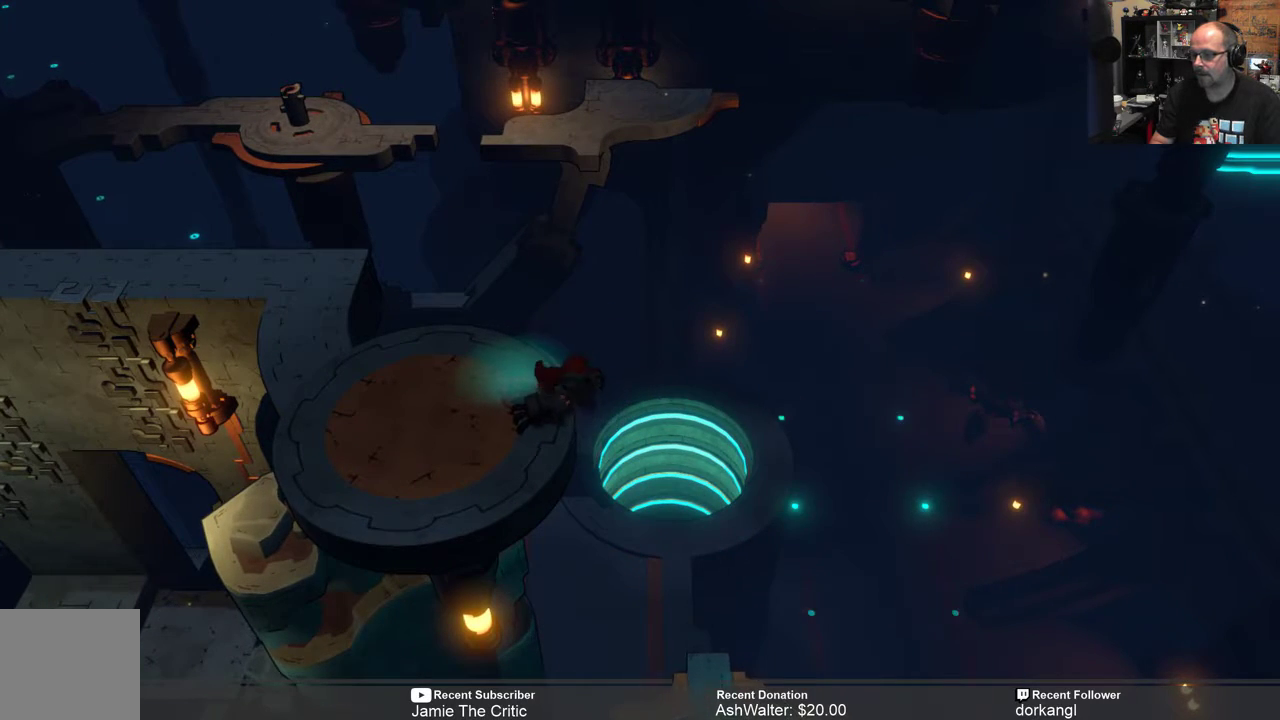
{"buttons": ["R2"], "left_stick": "center", "right_stick": "center", "events": []}
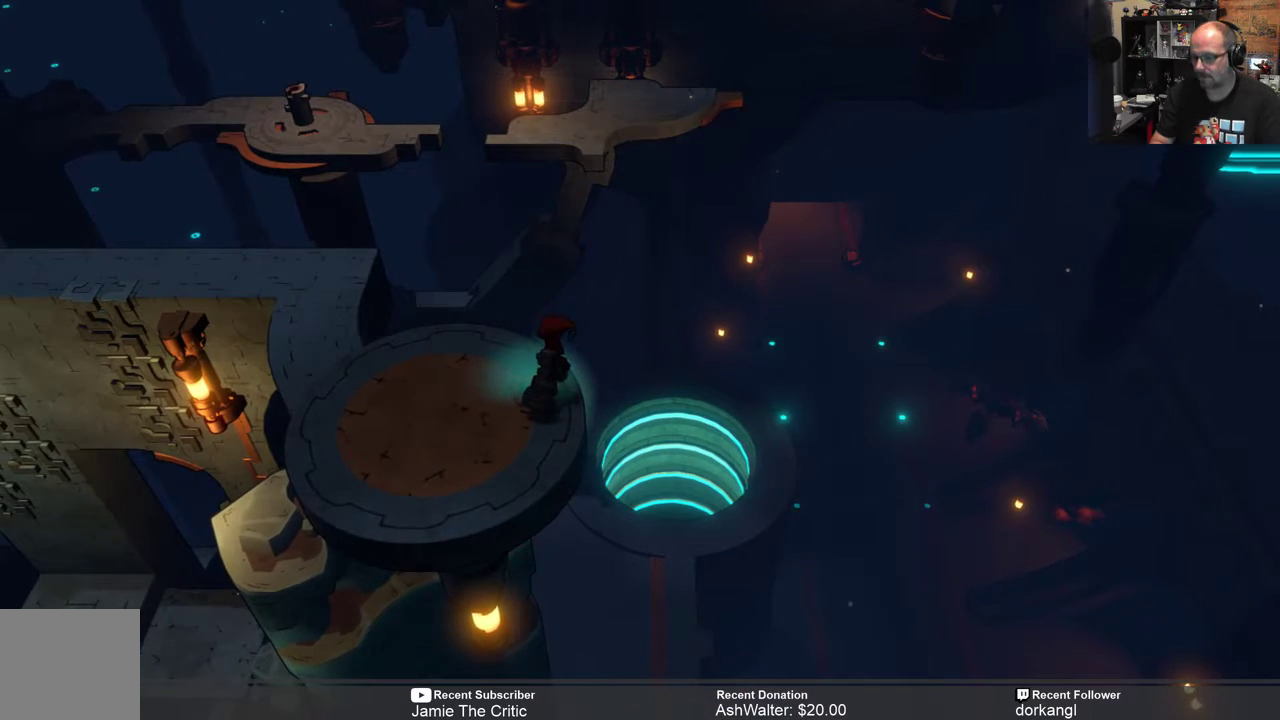
{"buttons": ["R2"], "left_stick": "left", "right_stick": "center", "events": [[433, "left_stick", "left"]]}
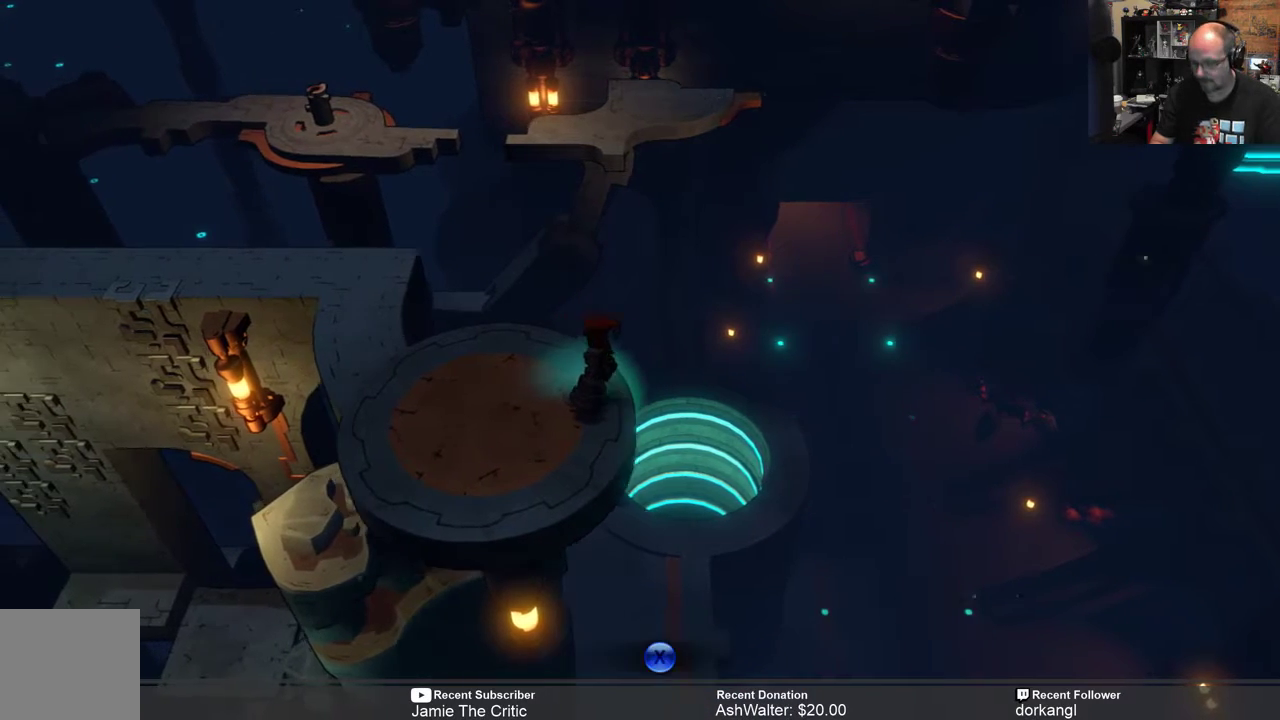
{"buttons": ["R2"], "left_stick": "center", "right_stick": "center", "events": [[133, "left_stick", "center"], [367, "left_stick", "right"], [467, "left_stick", "center"]]}
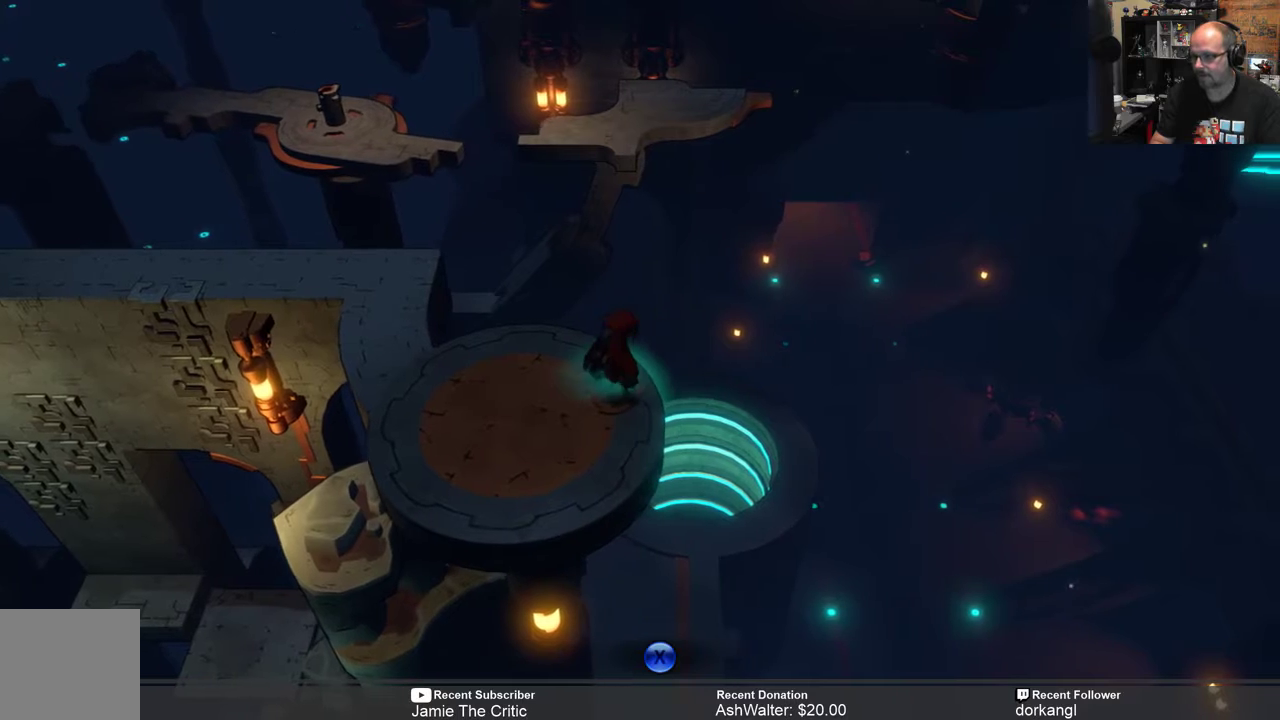
{"buttons": ["R2"], "left_stick": "center", "right_stick": "center", "events": []}
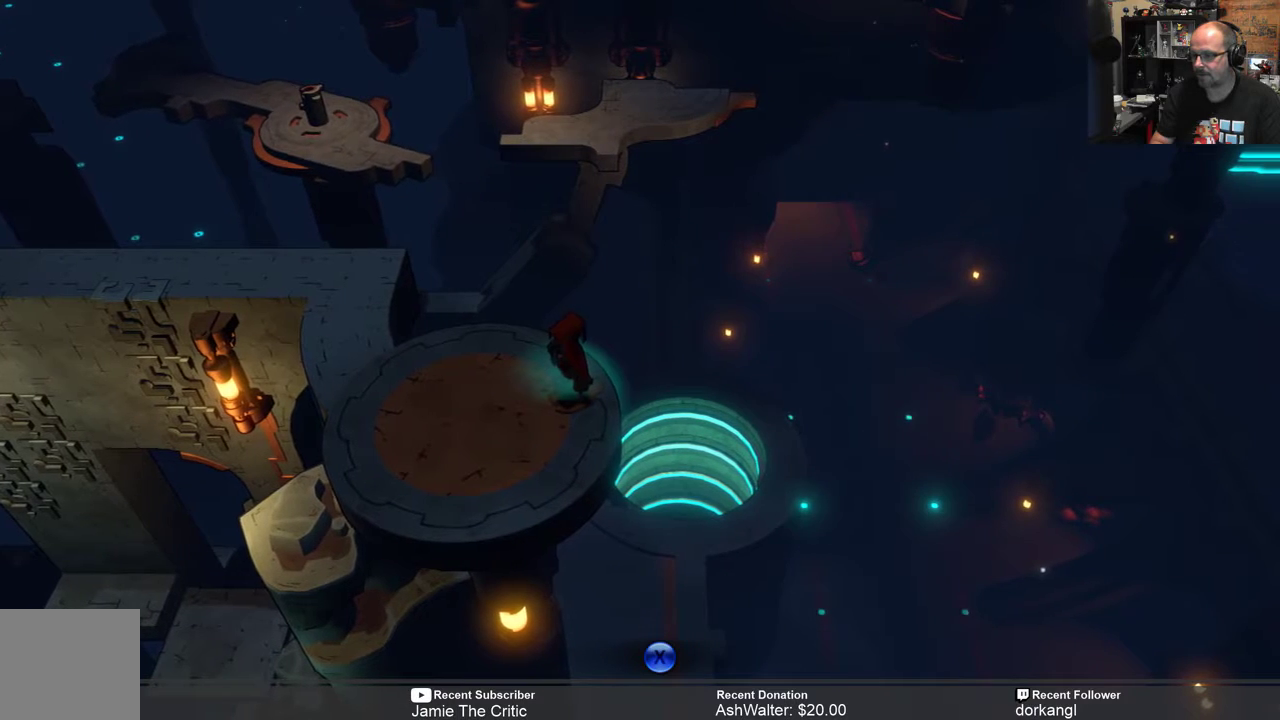
{"buttons": ["R2"], "left_stick": "center", "right_stick": "center", "events": []}
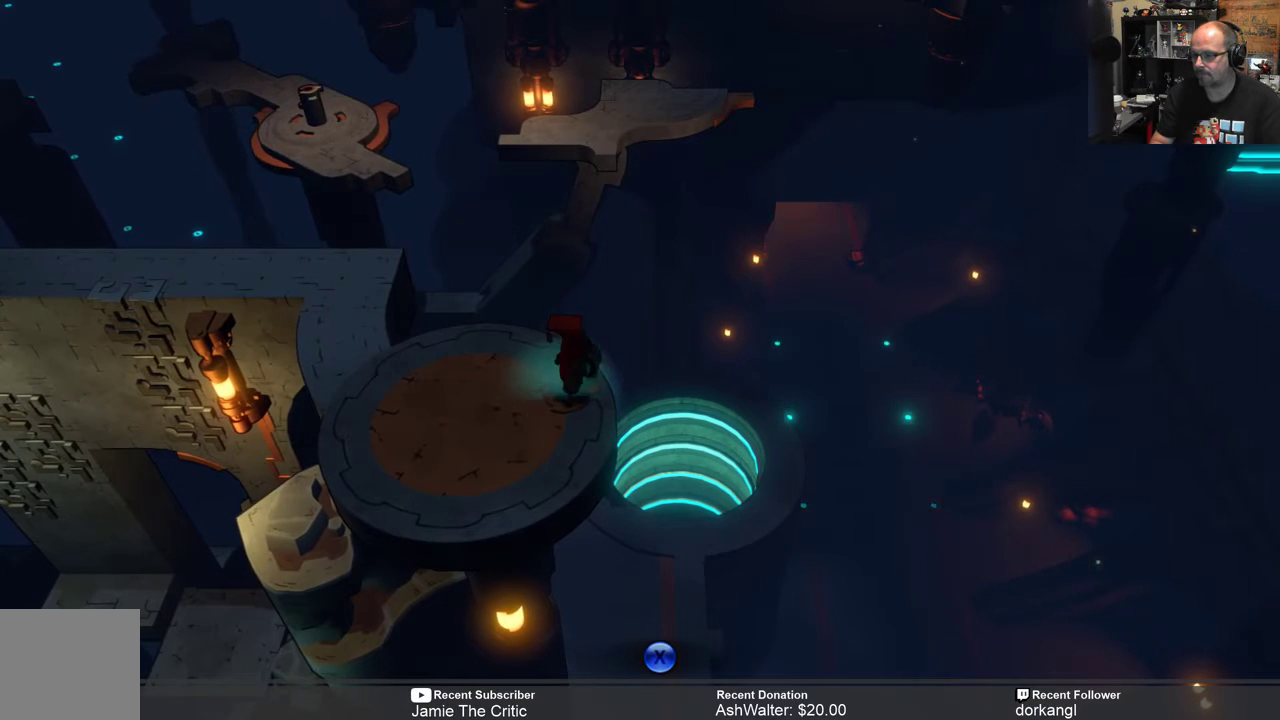
{"buttons": ["R2"], "left_stick": "center", "right_stick": "center", "events": []}
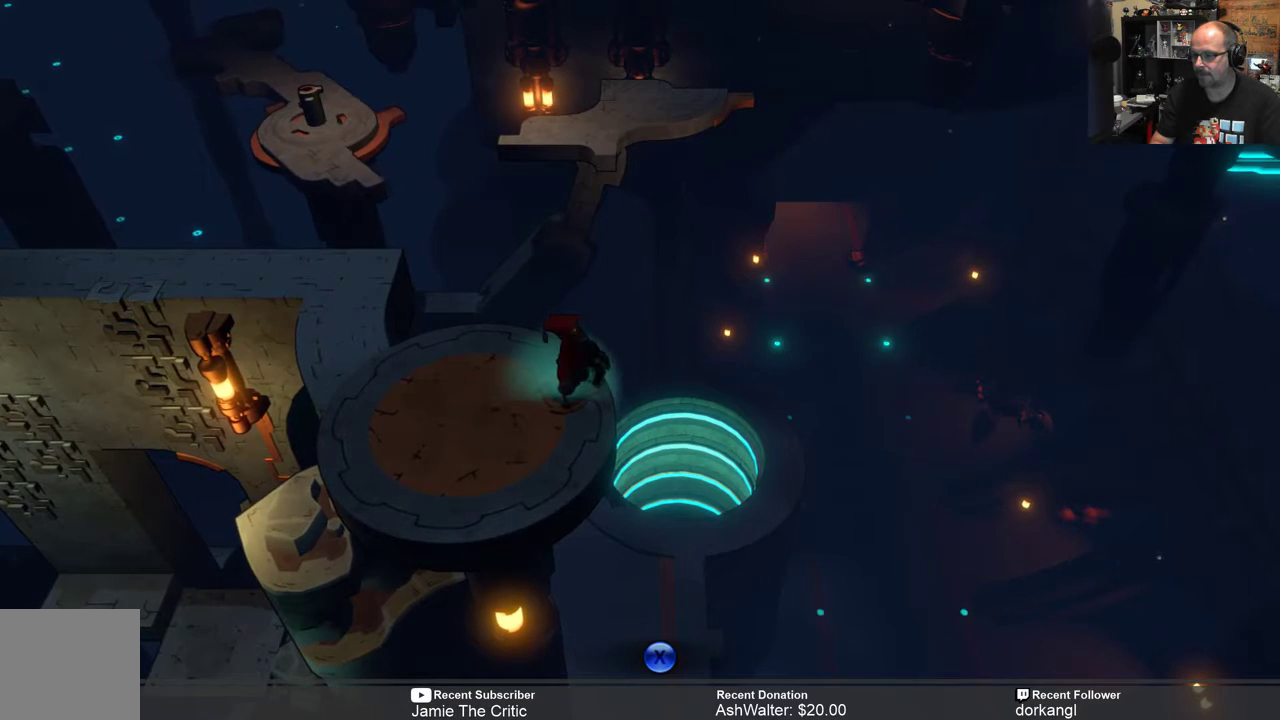
{"buttons": ["R2"], "left_stick": "center", "right_stick": "center", "events": []}
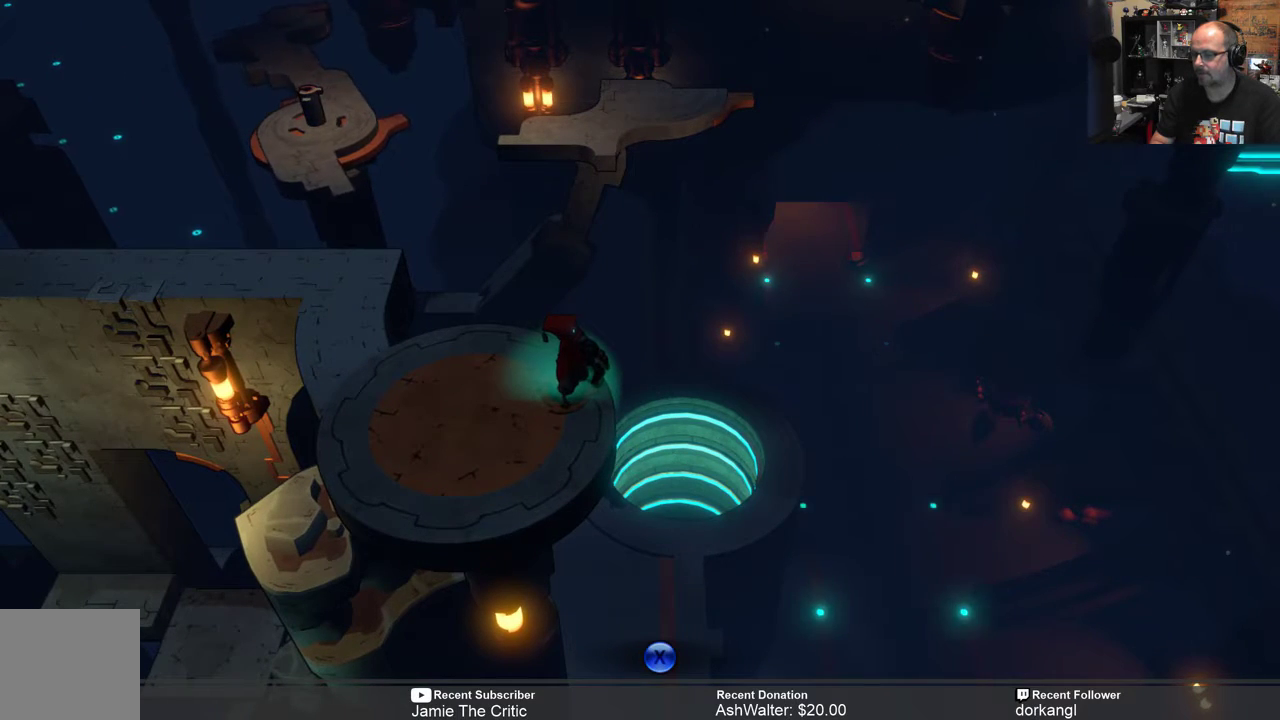
{"buttons": ["R2"], "left_stick": "center", "right_stick": "center", "events": []}
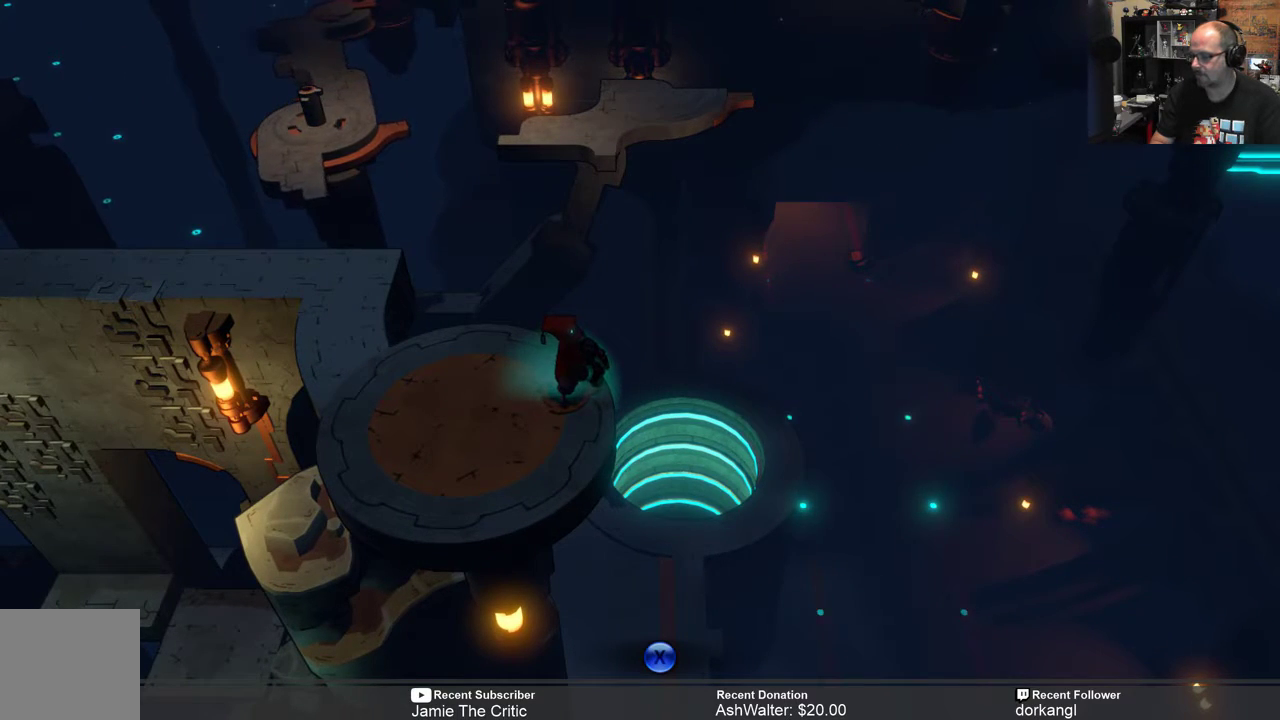
{"buttons": ["R2"], "left_stick": "center", "right_stick": "center", "events": []}
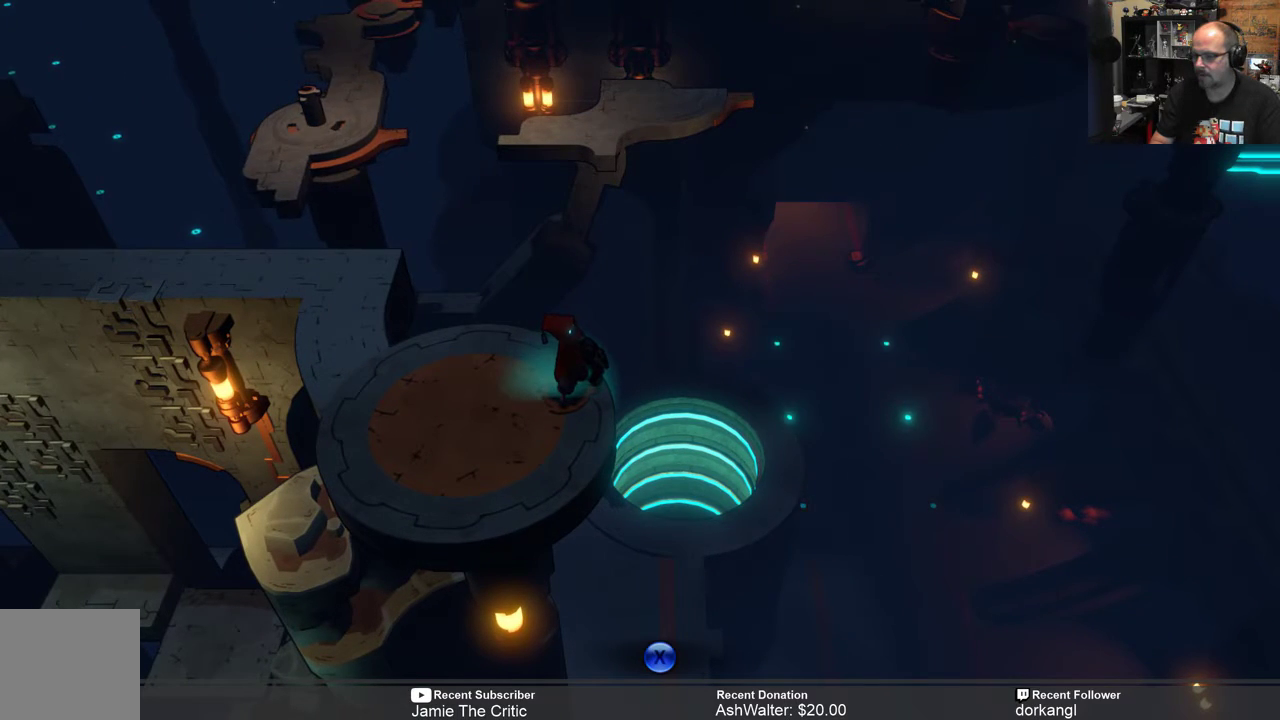
{"buttons": ["R2"], "left_stick": "center", "right_stick": "center", "events": []}
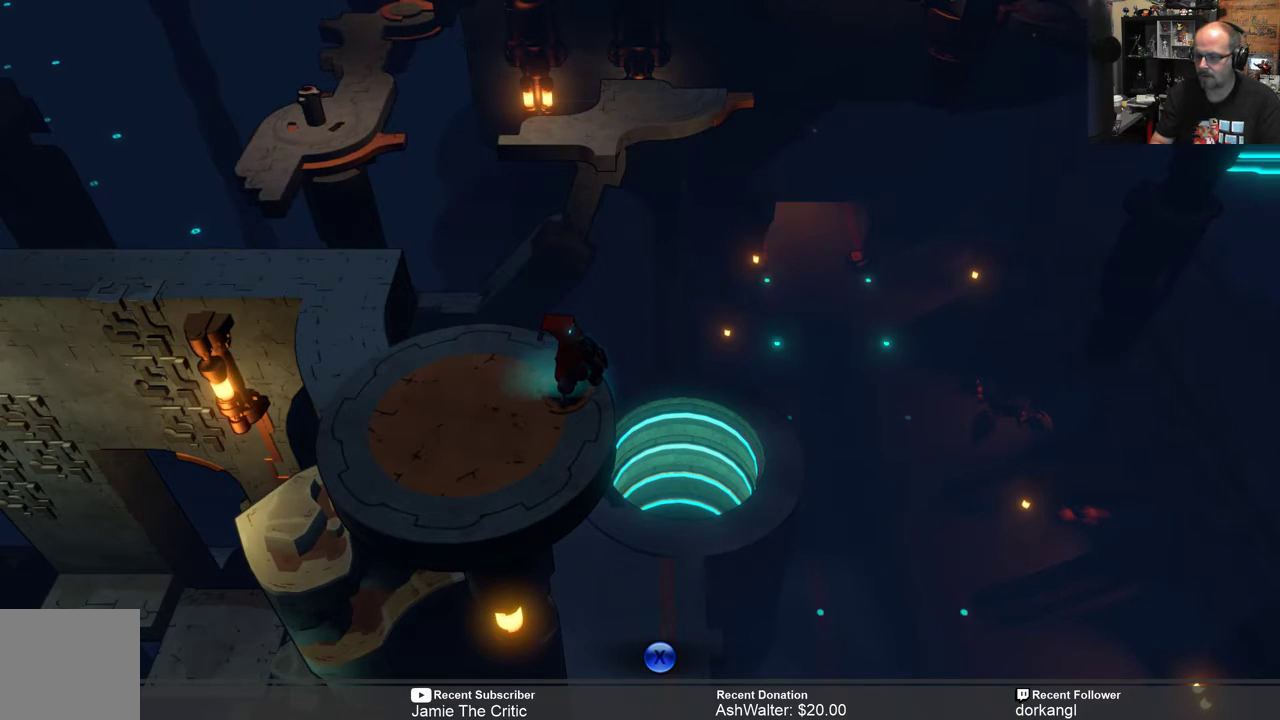
{"buttons": ["R2"], "left_stick": "center", "right_stick": "center", "events": []}